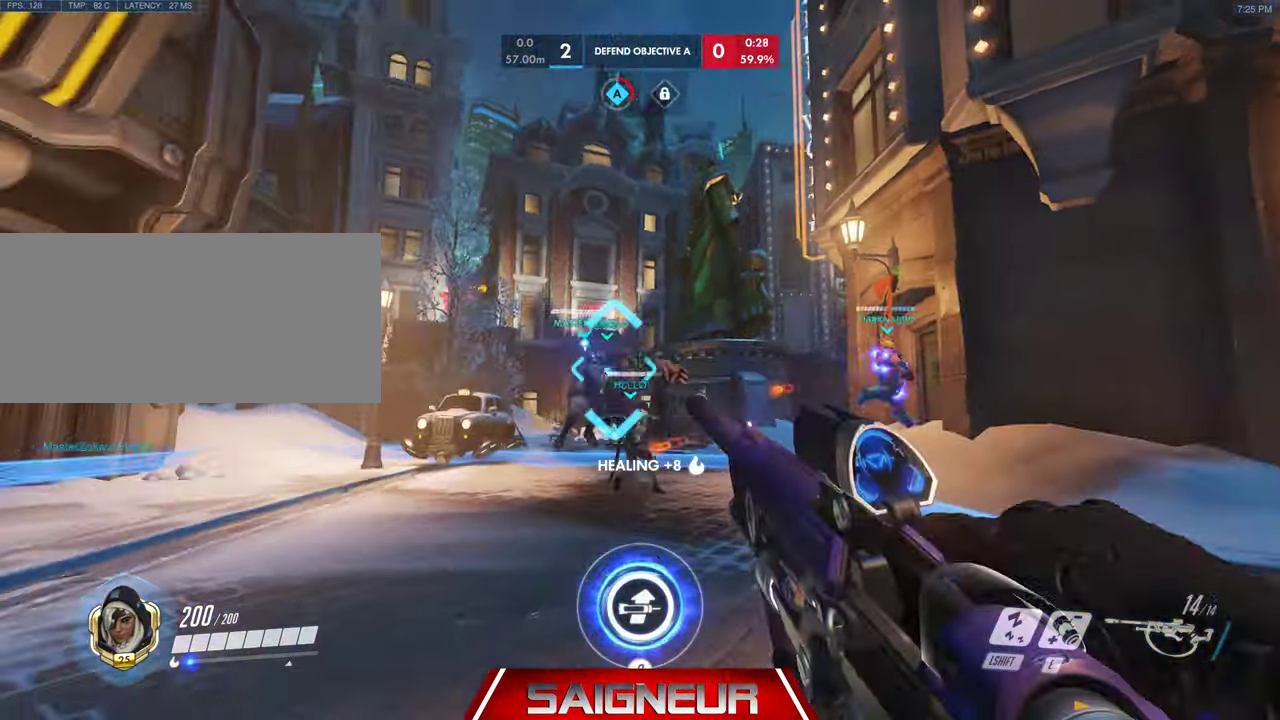
Gameplay with keyboard and mouse; each line is a JSON object with the keys and mouse buttons held at the frame after it. "events" lists presses ("down") and releases ("up") of "a", "ctrl", "d", "e", "f", "q", "r", "s", "shift", "space", "tab", "w", "mouse_left", "mouse_wheel", "mouse_right", "mouse_mb4" and "mouse_mb5" between this image and that frame as [ms after this image, input, new state], when the widget could be followed in between. "mouse_left", "mouse_wheel", "mouse_right", "mouse_mb4", "mouse_mb5" = the "left", "wheel", "right", "mb4", "mb5" buttons of the "mouse" list. No other keys are recorded. "wheel" means that the mouse wheel is clicked or scrolled. Mouse movement is not recorded.
{"keys": ["d", "s"], "mouse": [], "events": [[33, "space", "down"], [334, "shift", "down"], [367, "space", "up"], [467, "shift", "up"]]}
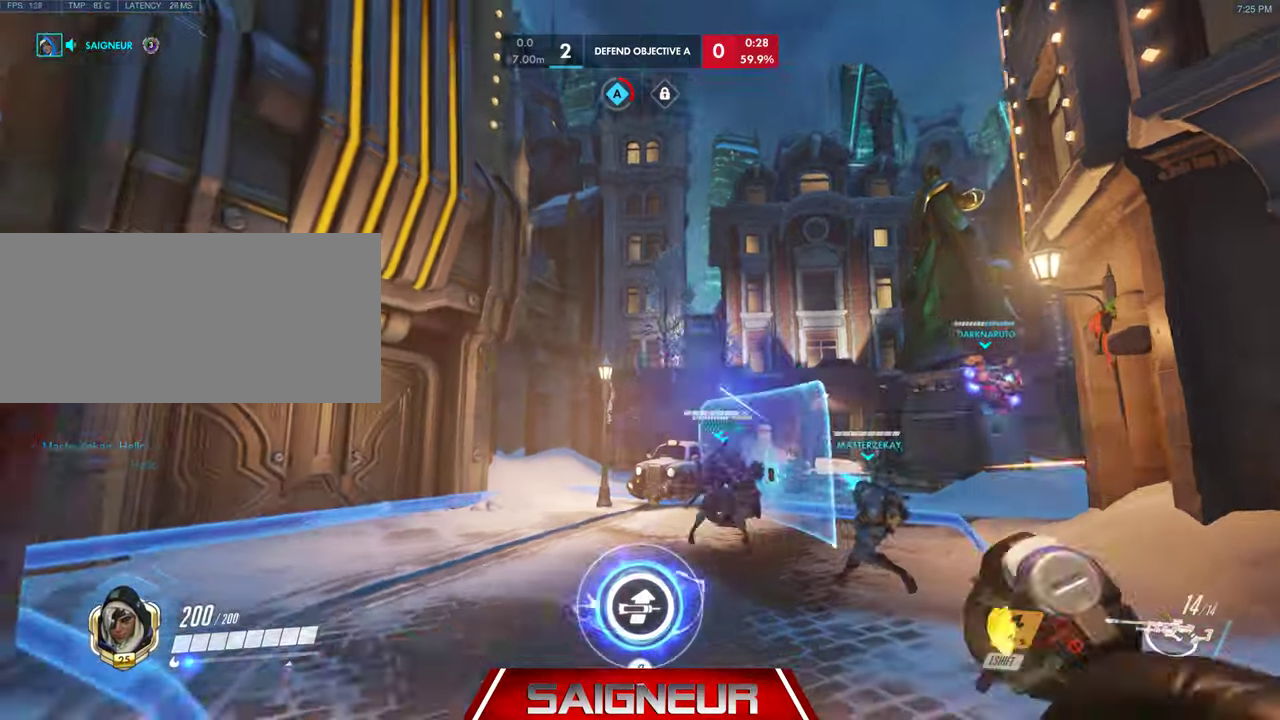
{"keys": ["d", "s"], "mouse": [], "events": []}
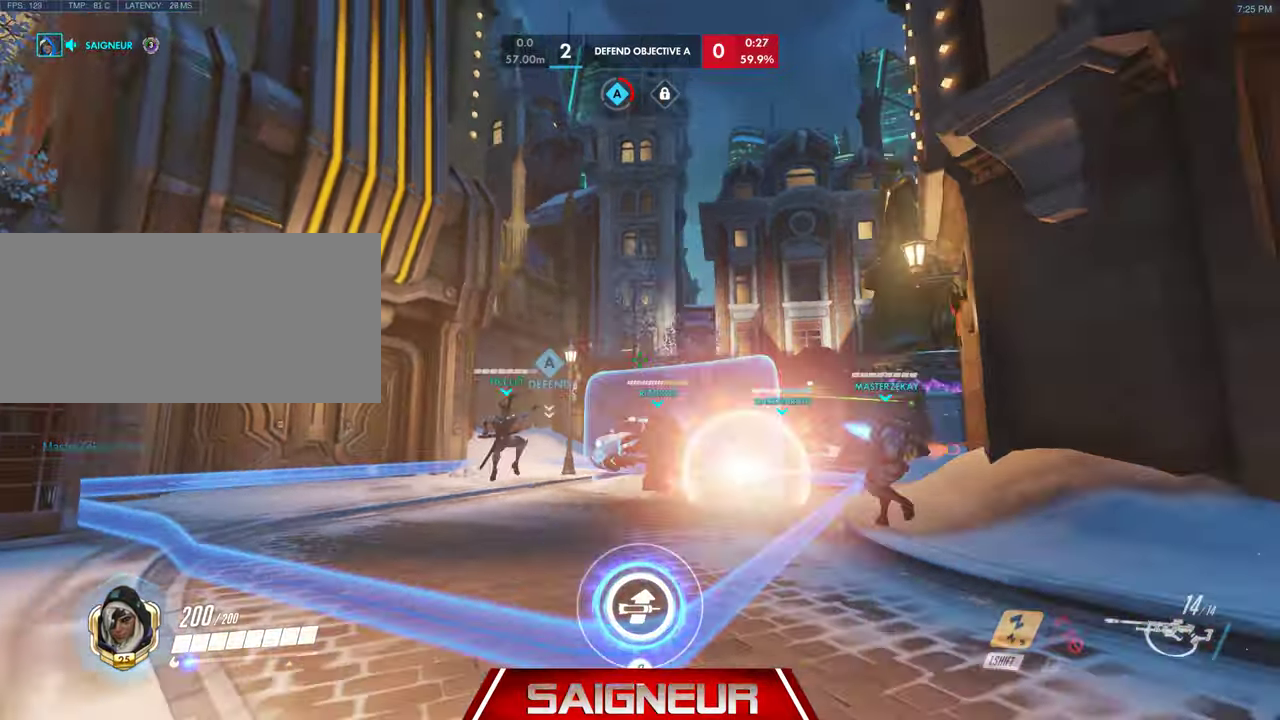
{"keys": ["d", "s"], "mouse": ["right"], "events": [[200, "s", "up"], [300, "mouse_right", "down"], [500, "s", "down"]]}
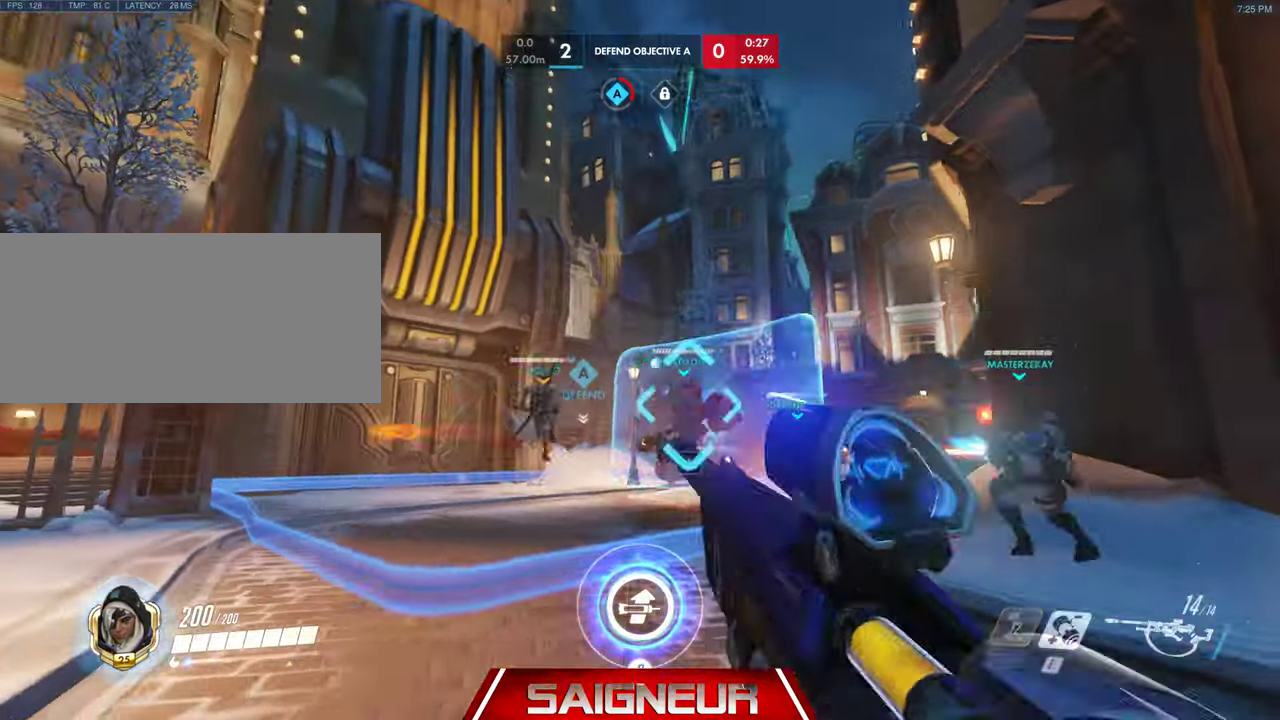
{"keys": ["a", "d", "s"], "mouse": [], "events": [[334, "a", "down"], [500, "mouse_right", "up"]]}
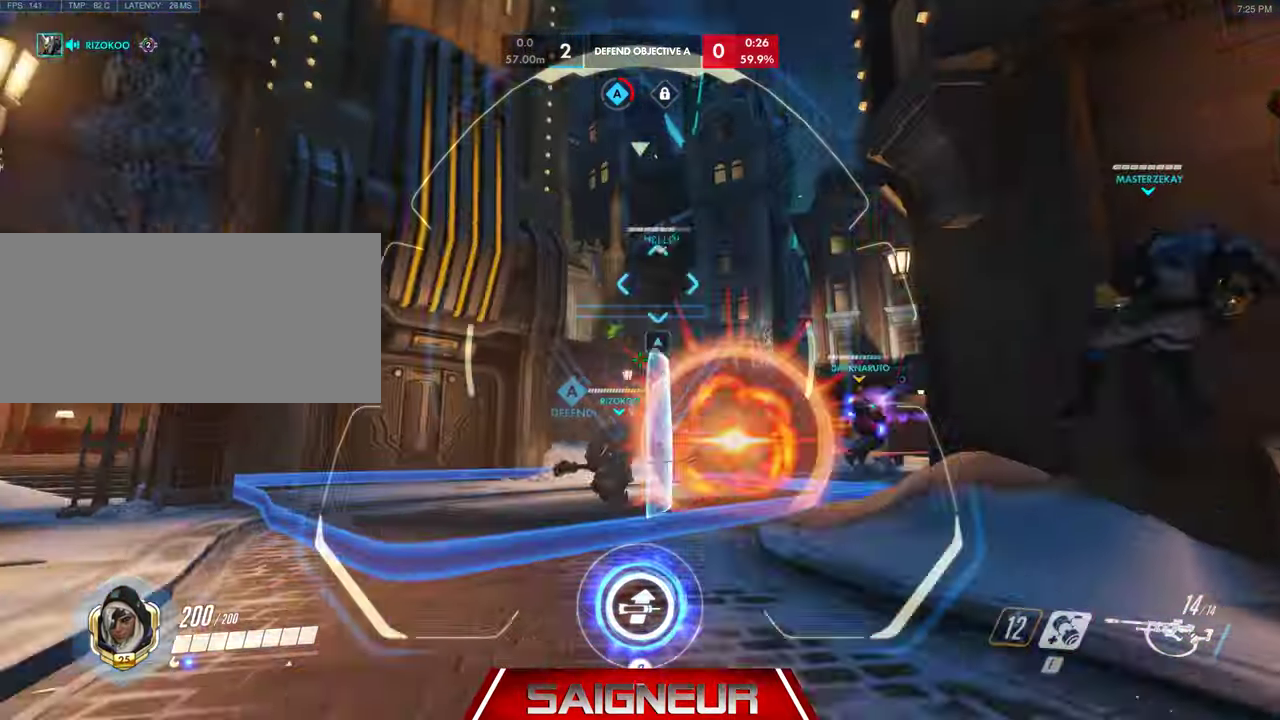
{"keys": ["s"], "mouse": [], "events": [[34, "d", "up"], [100, "d", "down"], [200, "a", "up"], [300, "space", "down"], [367, "d", "up"], [500, "space", "up"]]}
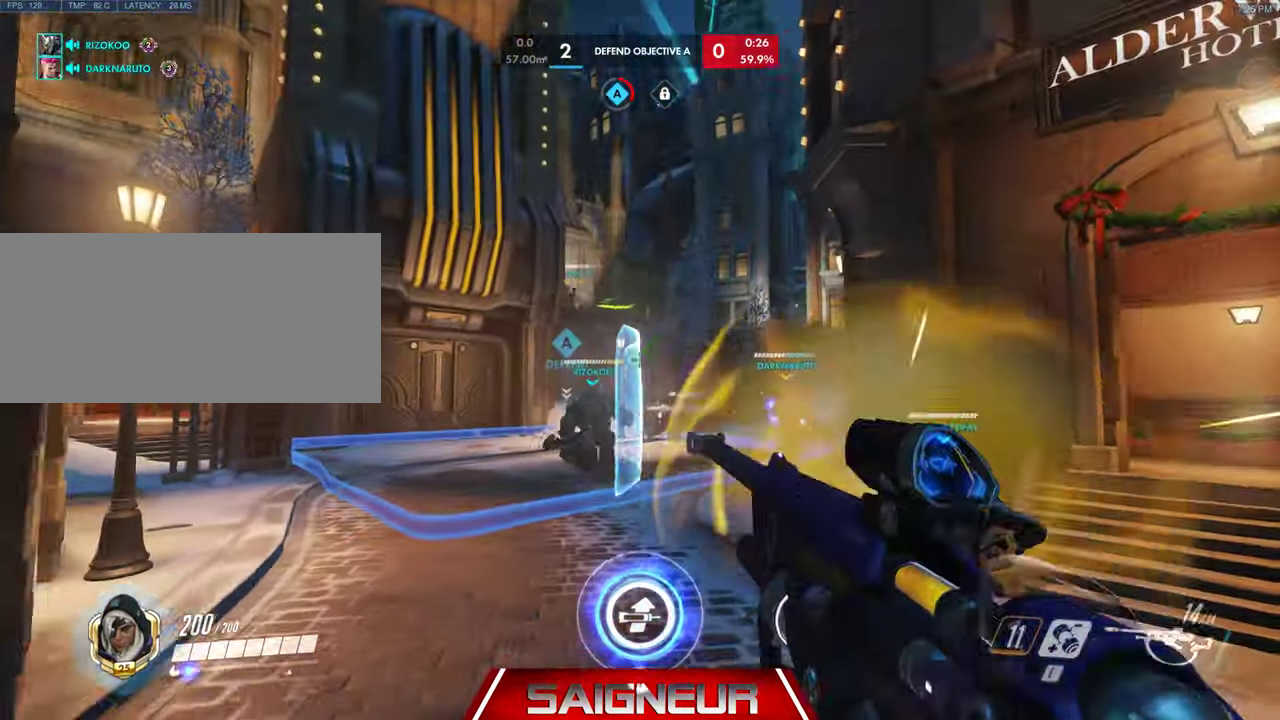
{"keys": ["s"], "mouse": [], "events": [[167, "mouse_right", "down"], [434, "mouse_right", "up"]]}
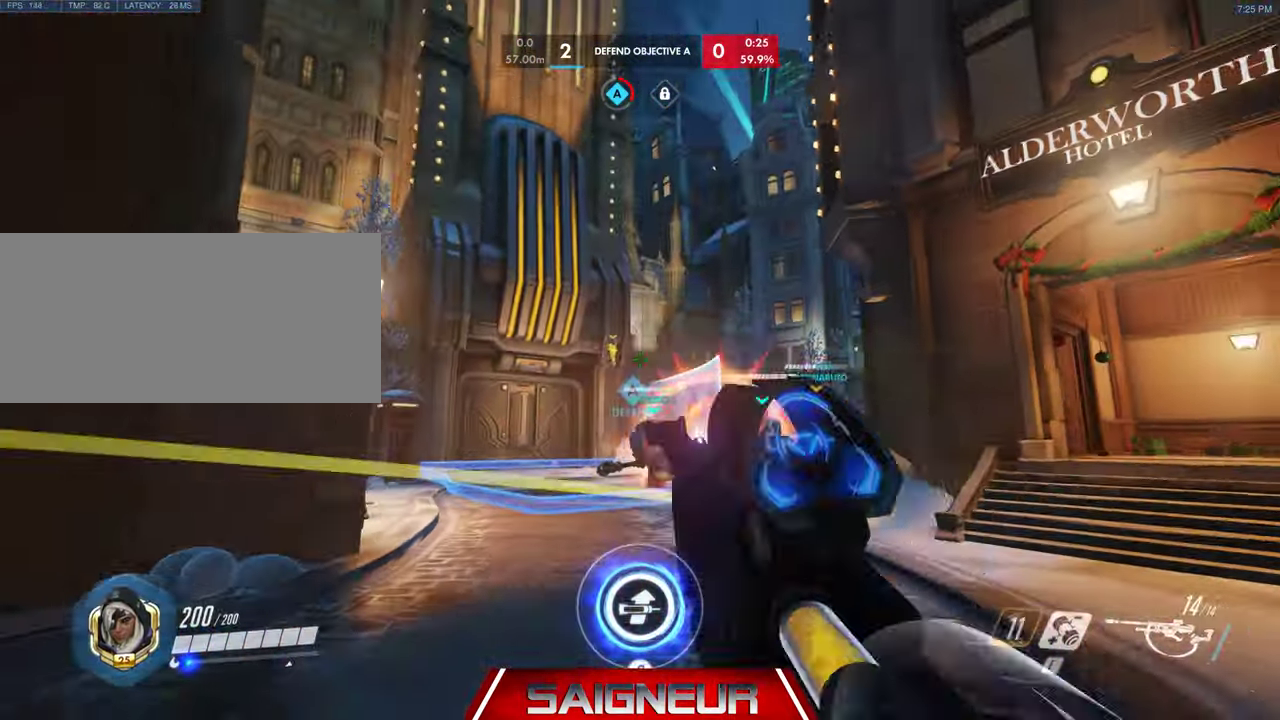
{"keys": ["d"], "mouse": ["right"], "events": [[134, "d", "down"], [134, "space", "down"], [300, "mouse_right", "down"], [300, "s", "up"], [367, "space", "up"]]}
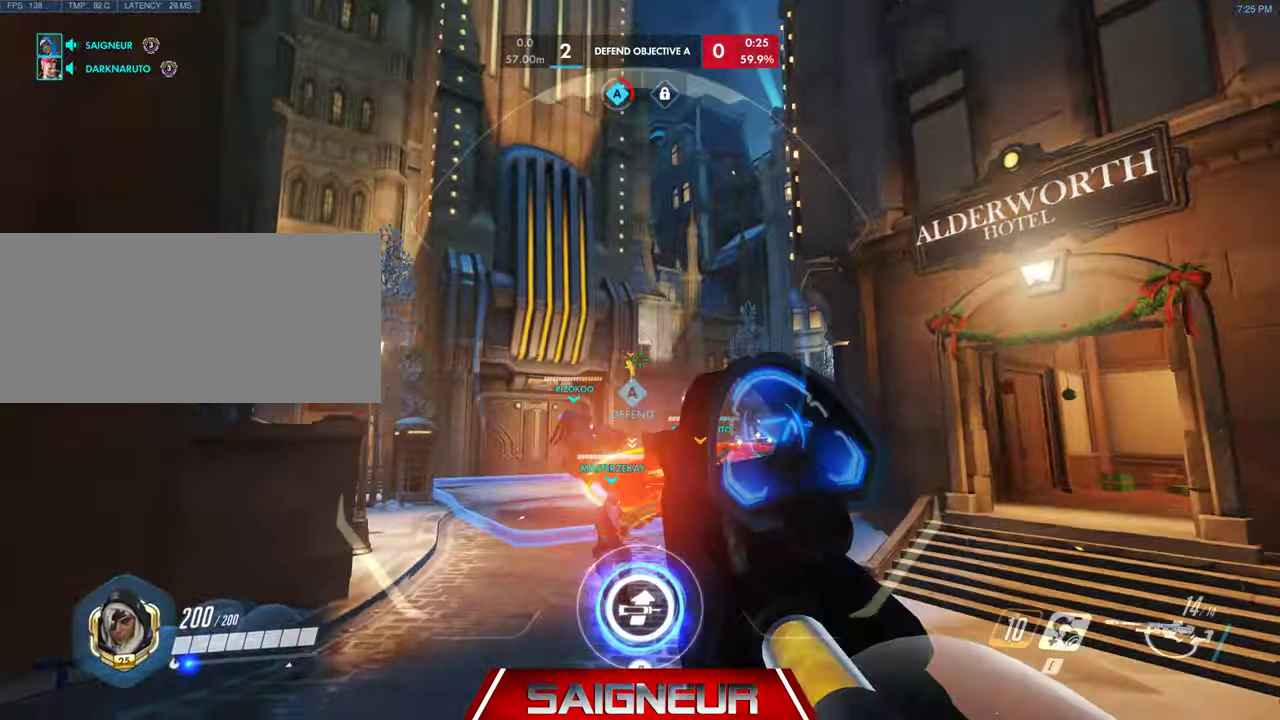
{"keys": ["d"], "mouse": ["right"], "events": []}
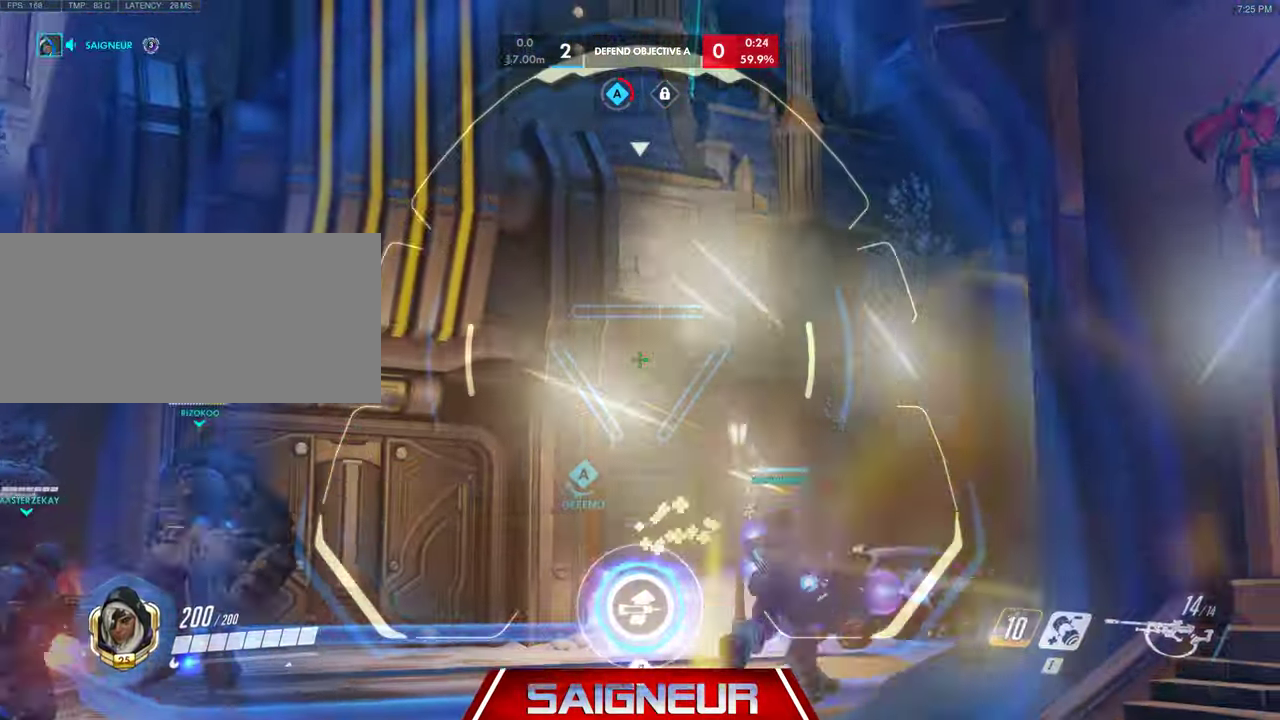
{"keys": ["a", "w"], "mouse": [], "events": [[200, "mouse_right", "up"], [234, "d", "up"], [267, "a", "down"], [400, "w", "down"]]}
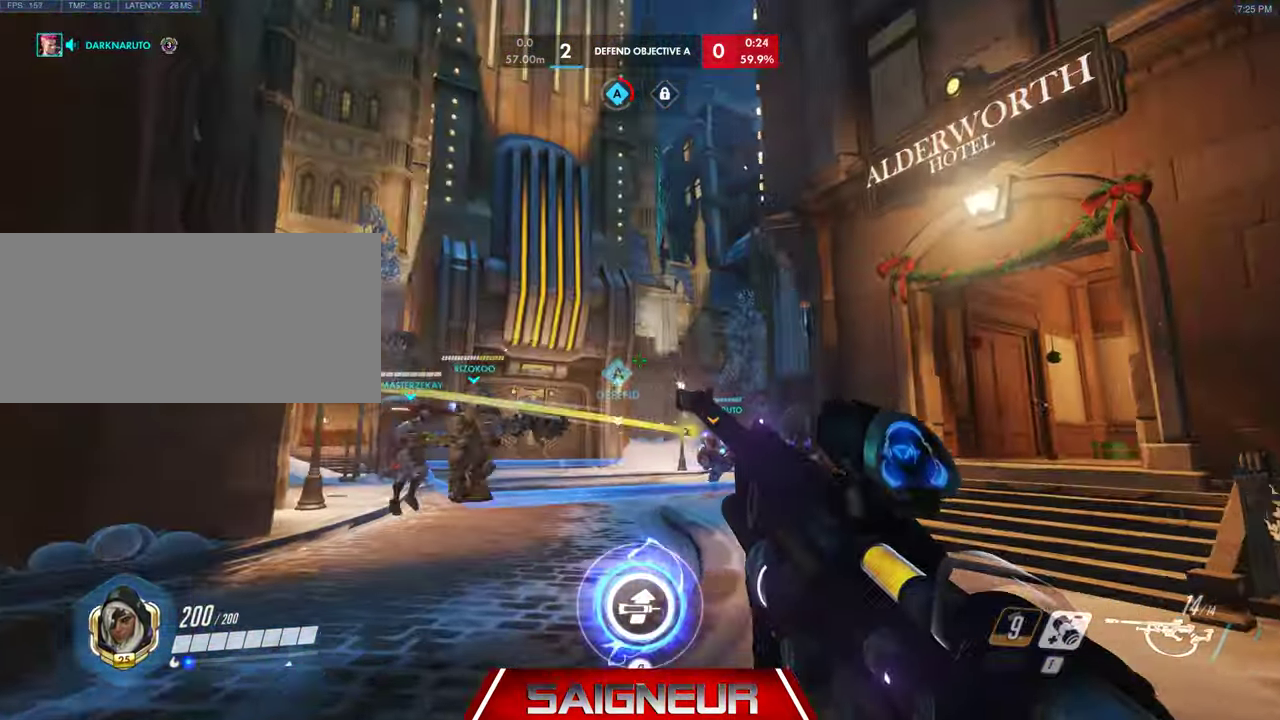
{"keys": ["w"], "mouse": [], "events": [[34, "a", "up"], [100, "d", "down"], [167, "w", "up"], [400, "w", "down"], [500, "d", "up"]]}
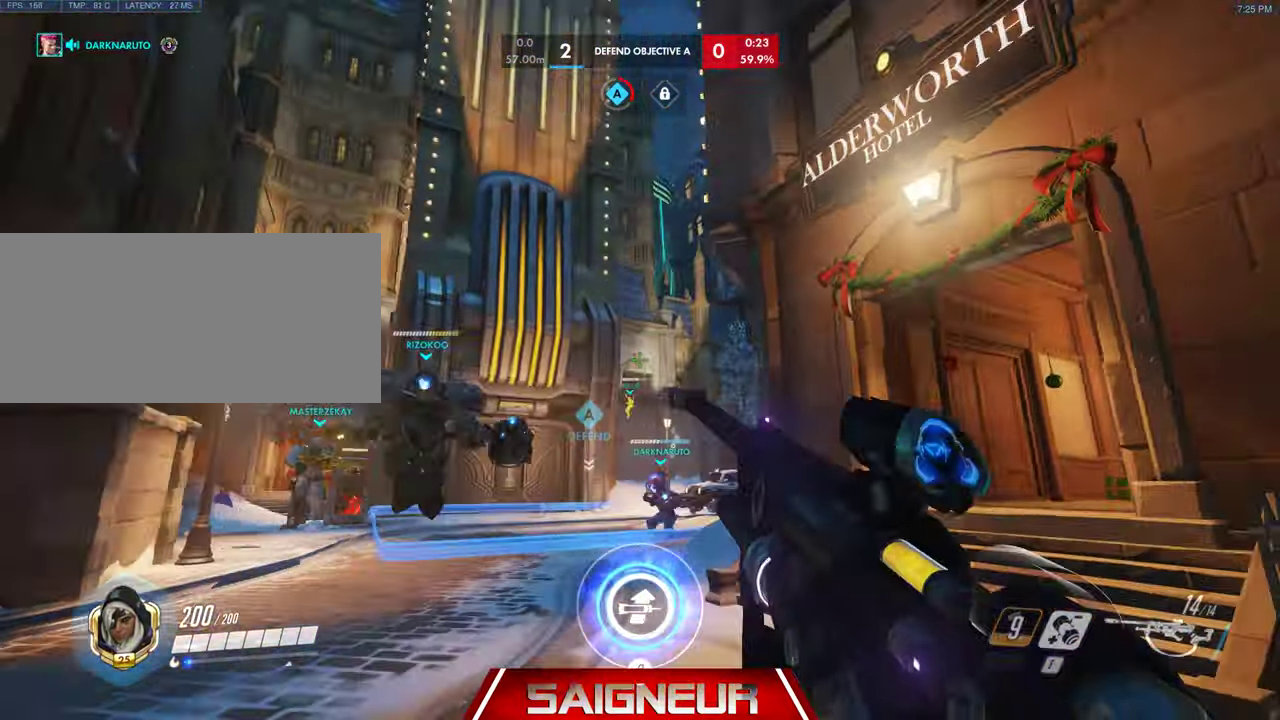
{"keys": ["a"], "mouse": [], "events": [[34, "a", "down"], [167, "a", "up"], [234, "a", "down"], [267, "e", "down"], [367, "w", "up"], [400, "e", "up"]]}
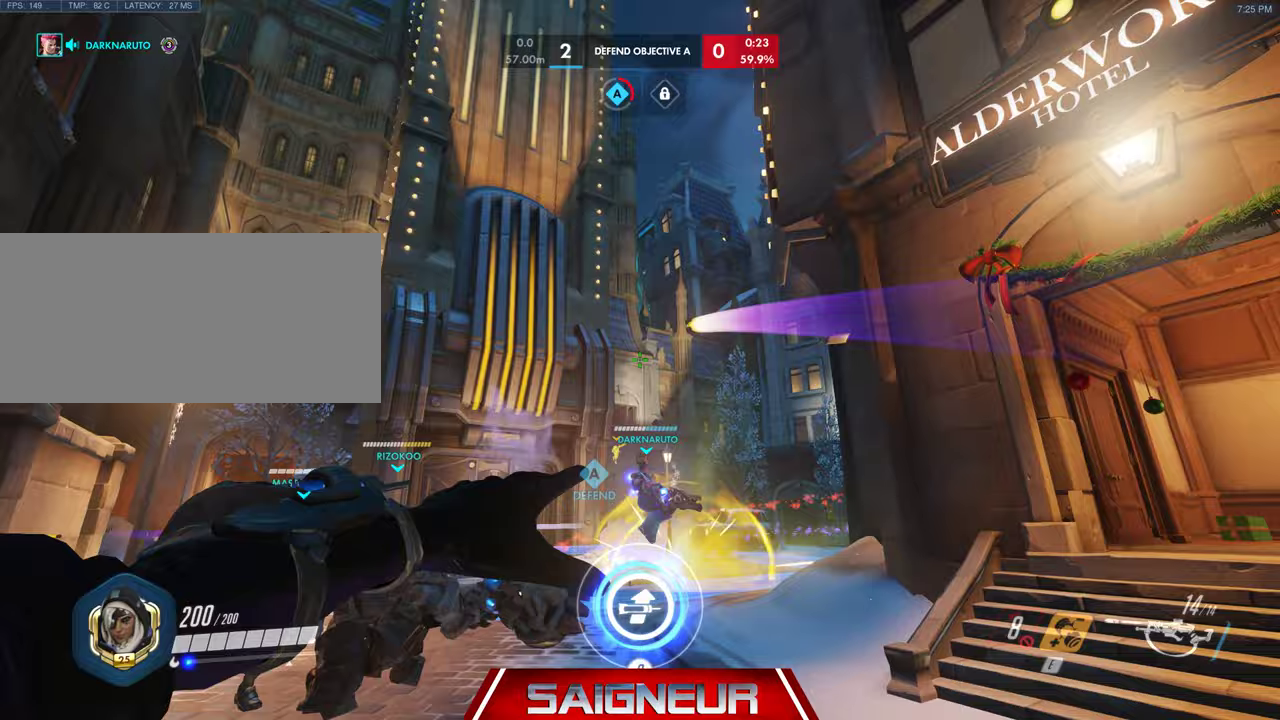
{"keys": ["a", "s"], "mouse": [], "events": [[200, "s", "down"]]}
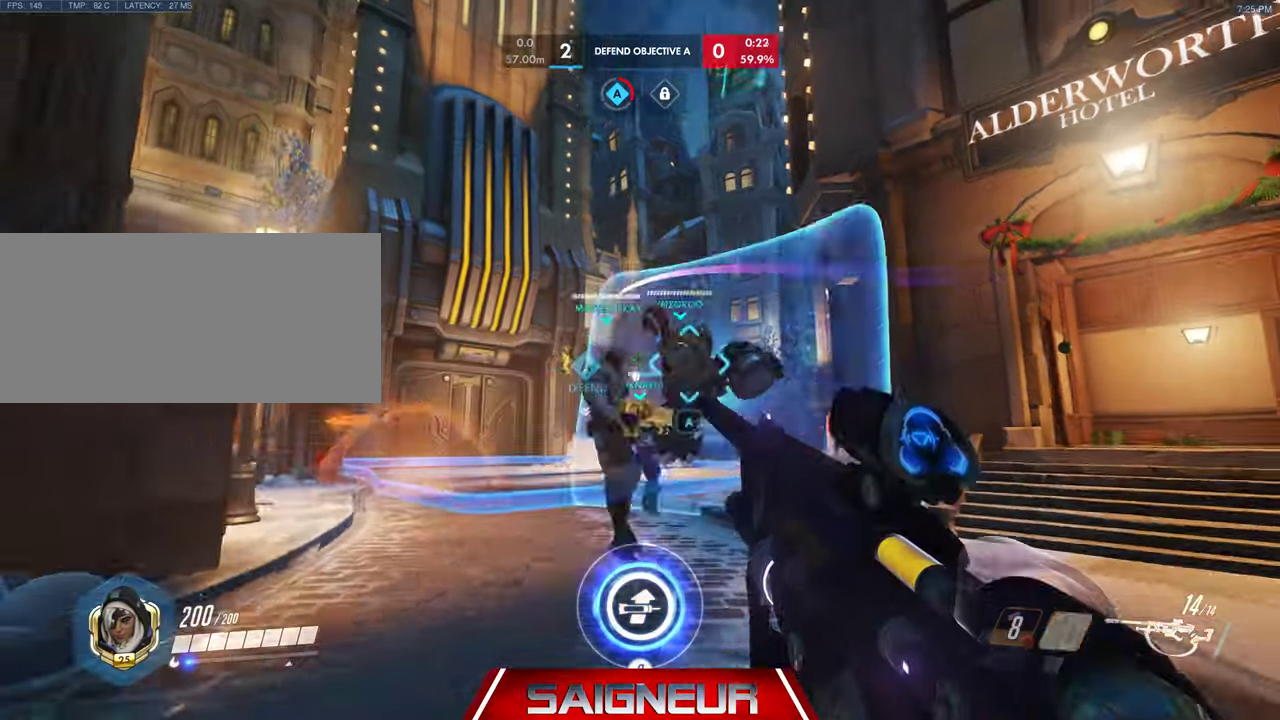
{"keys": [], "mouse": [], "events": [[400, "s", "up"], [467, "a", "up"]]}
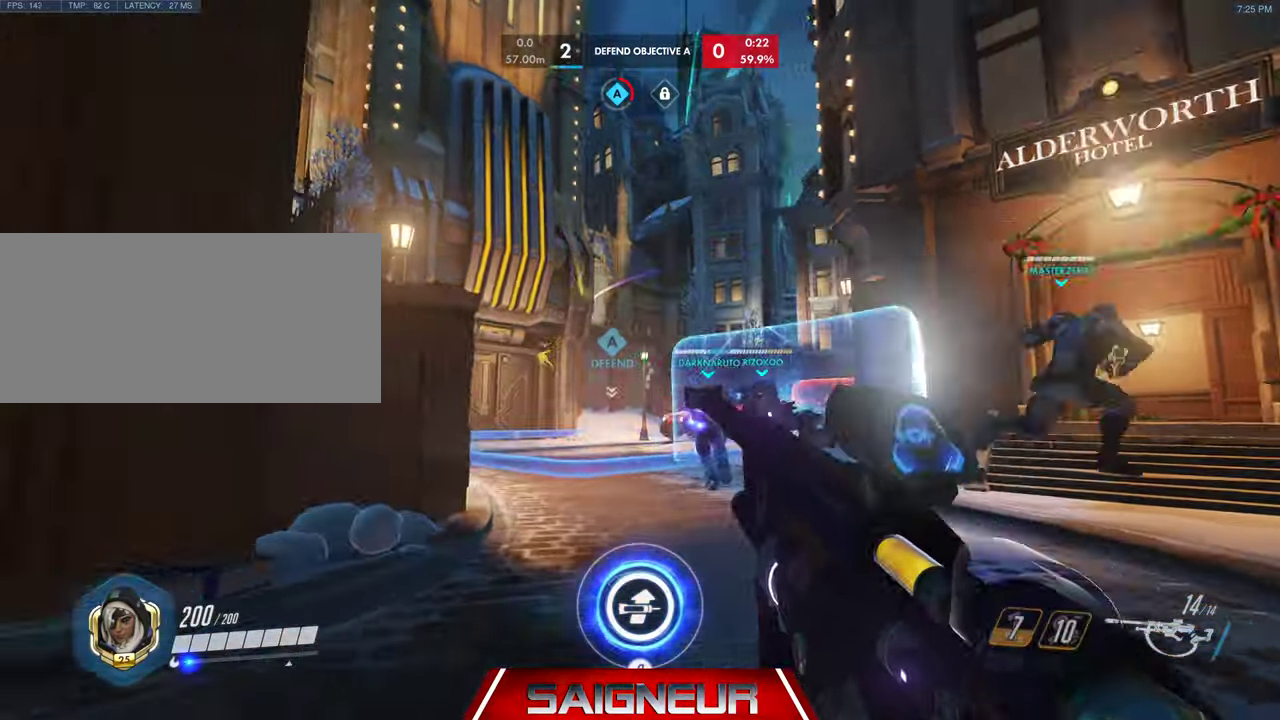
{"keys": ["d"], "mouse": [], "events": [[100, "d", "down"]]}
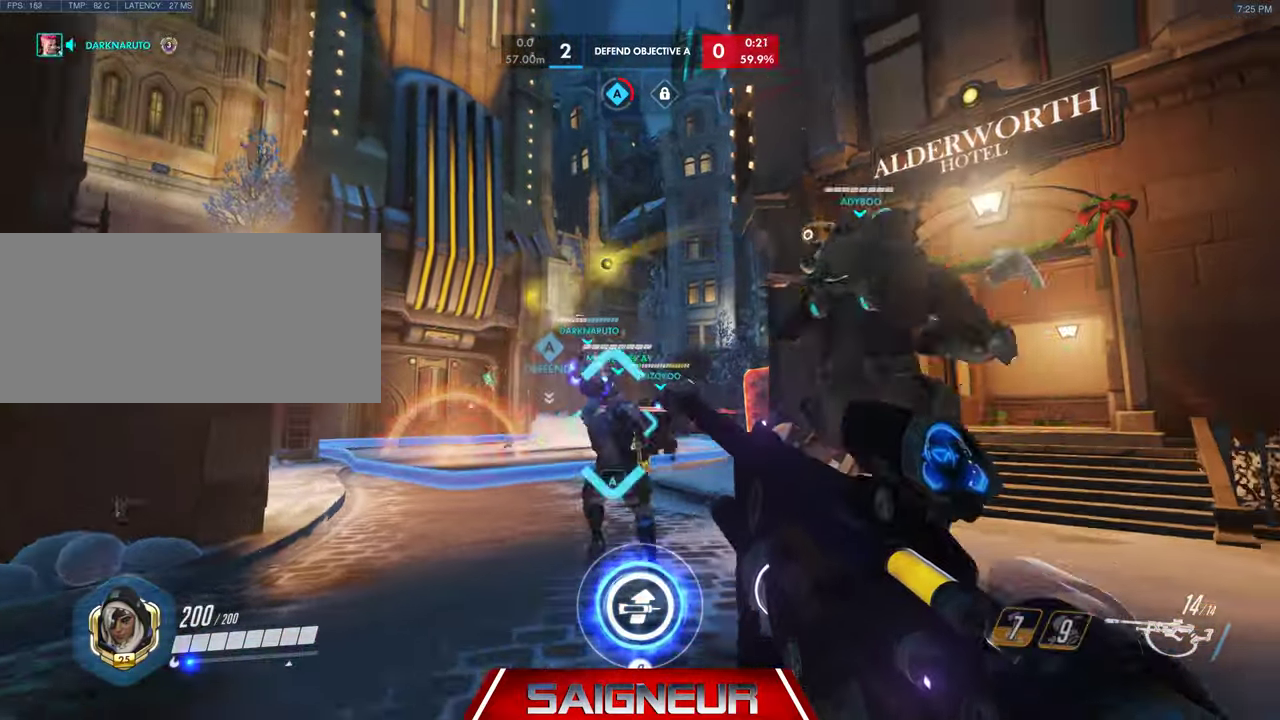
{"keys": ["d"], "mouse": [], "events": [[33, "w", "down"], [133, "a", "down"], [133, "d", "up"], [267, "w", "up"], [333, "a", "up"], [333, "d", "down"]]}
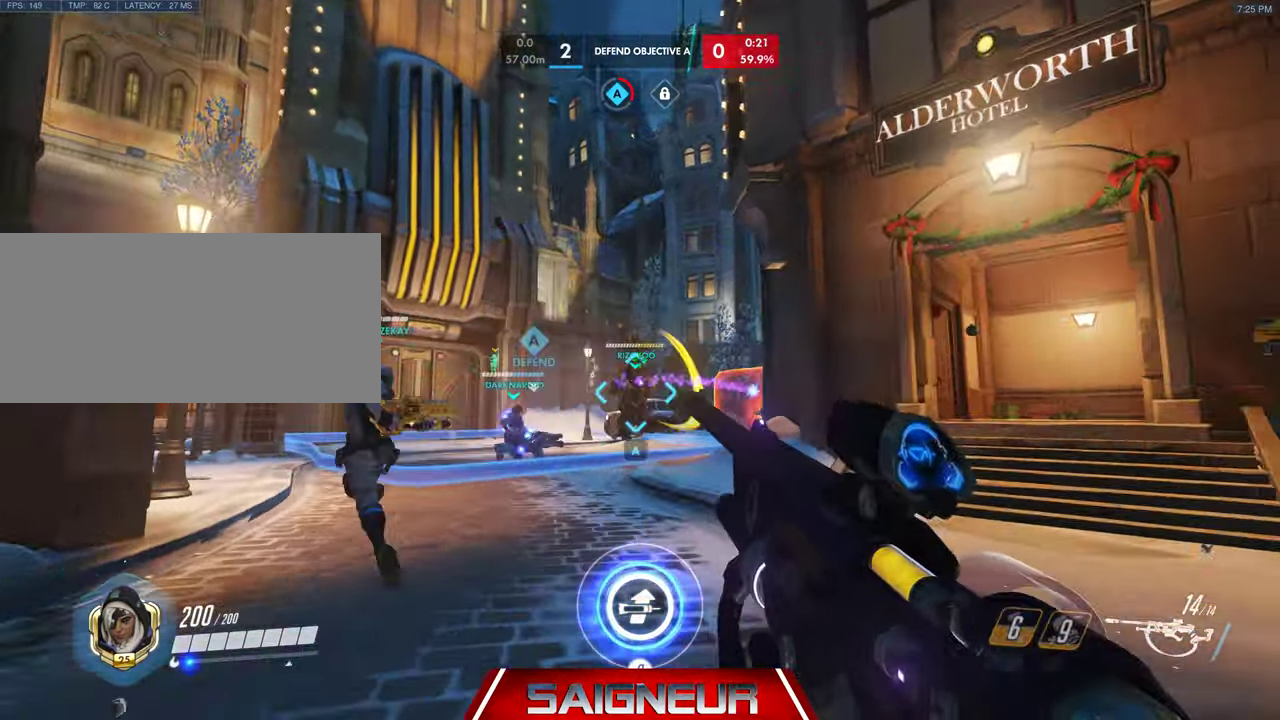
{"keys": ["d"], "mouse": [], "events": [[200, "a", "down"], [200, "d", "up"], [433, "d", "down"], [500, "a", "up"]]}
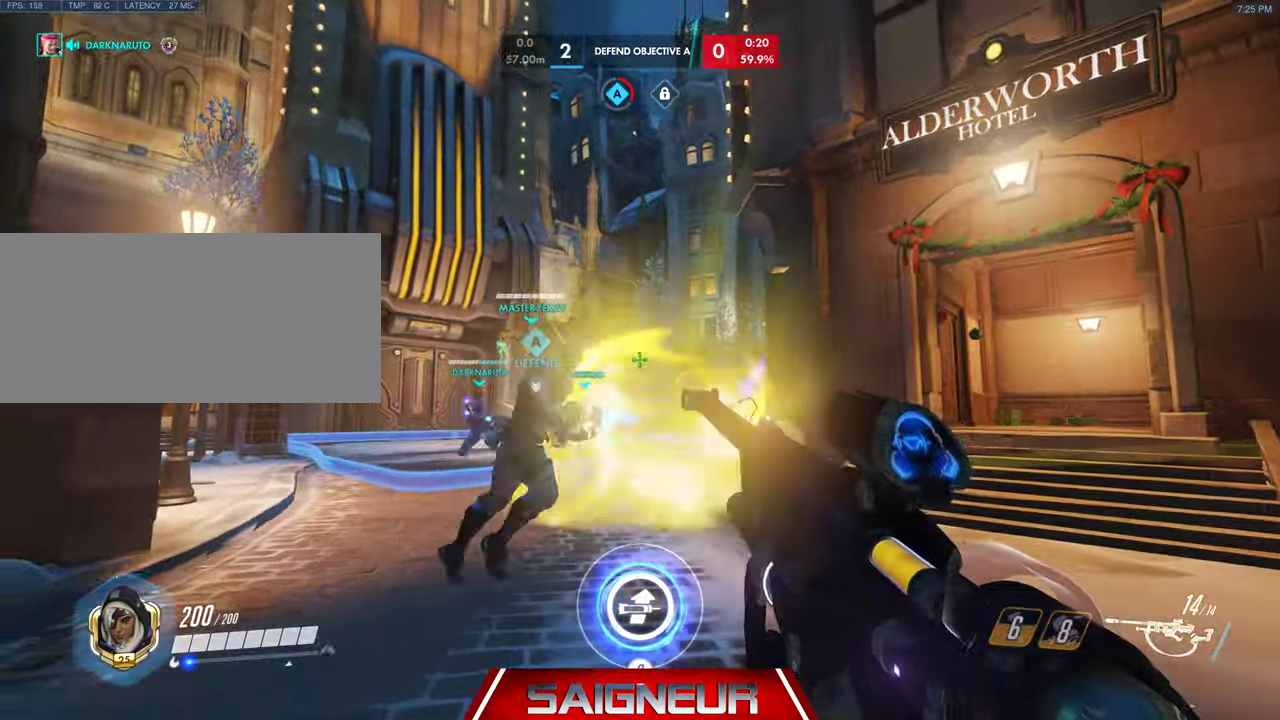
{"keys": ["a"], "mouse": [], "events": [[267, "a", "down"], [300, "d", "up"]]}
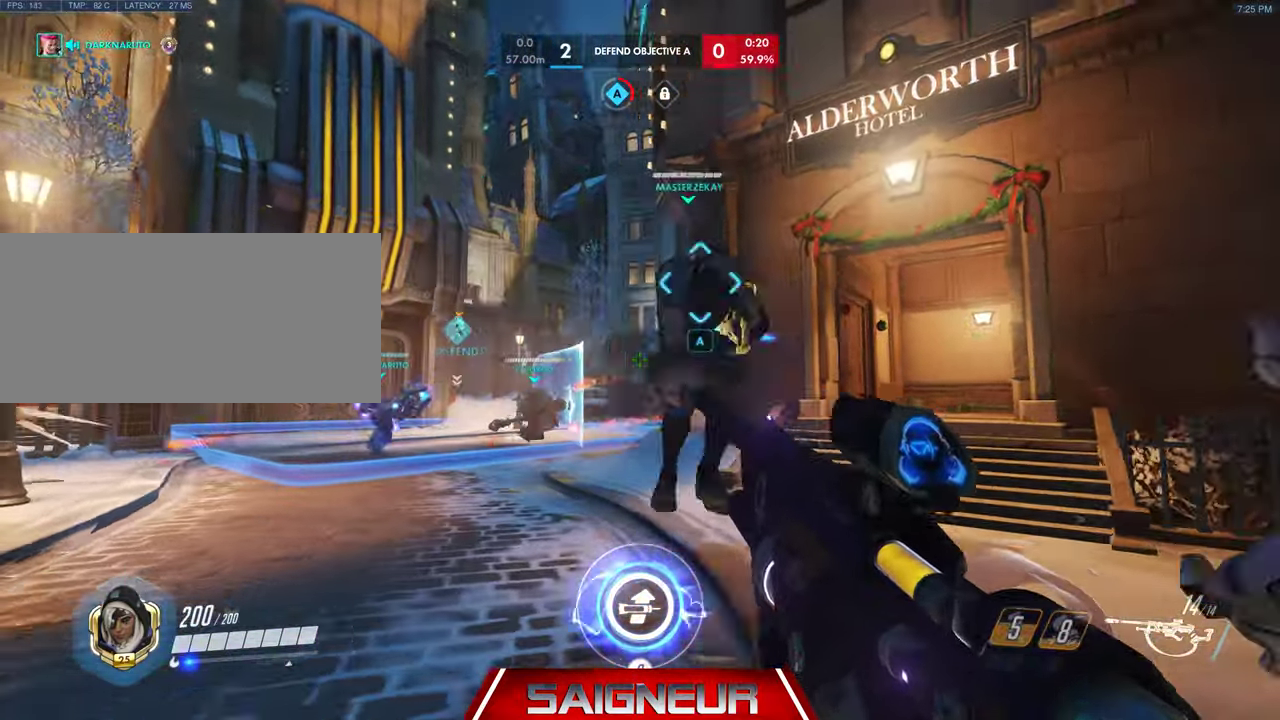
{"keys": ["d"], "mouse": ["right"], "events": [[133, "w", "down"], [333, "w", "up"], [400, "mouse_right", "down"], [467, "a", "up"], [467, "d", "down"]]}
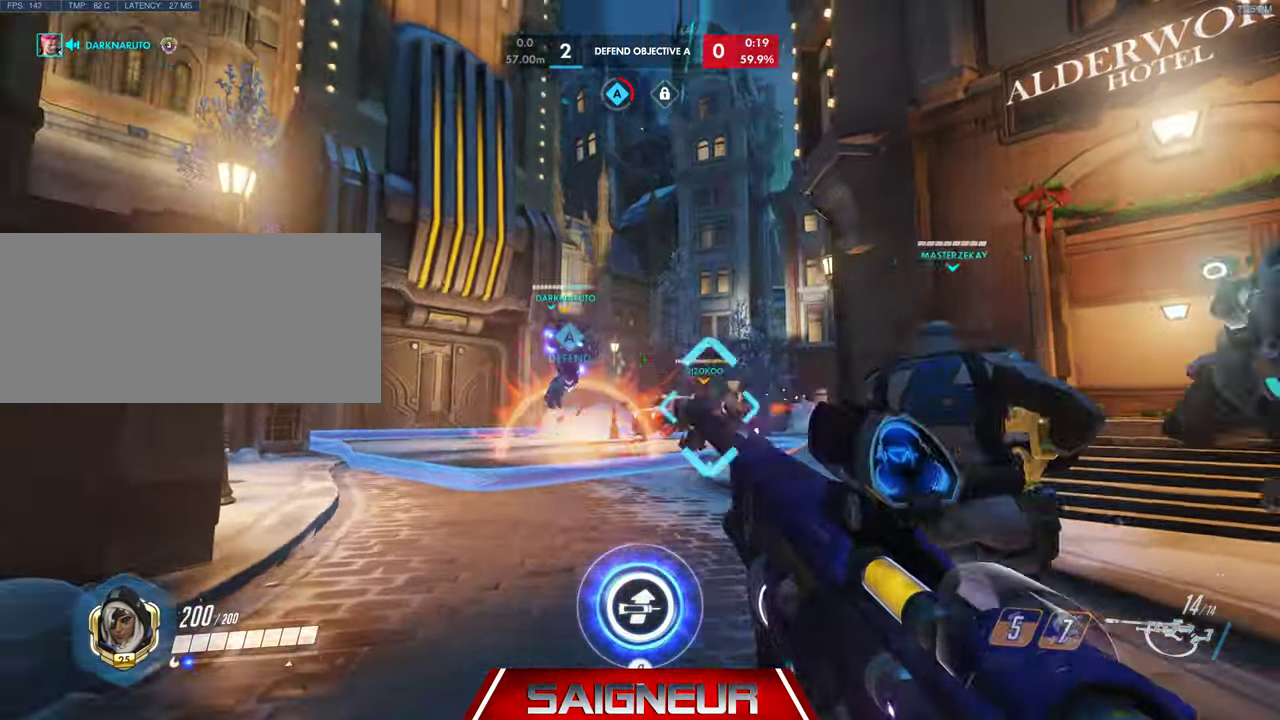
{"keys": ["d", "s"], "mouse": ["right"], "events": [[33, "s", "down"]]}
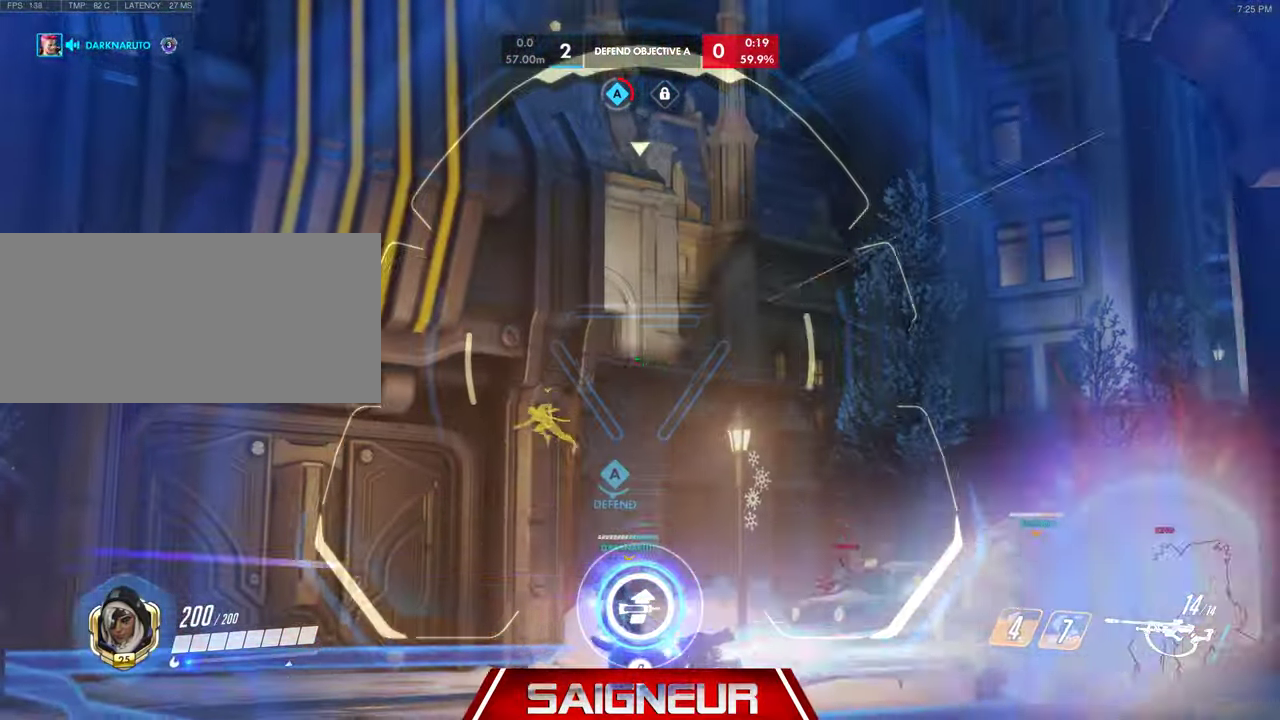
{"keys": ["a"], "mouse": ["right"], "events": [[133, "s", "up"], [300, "mouse_right", "up"], [367, "a", "down"], [367, "d", "up"], [500, "mouse_right", "down"]]}
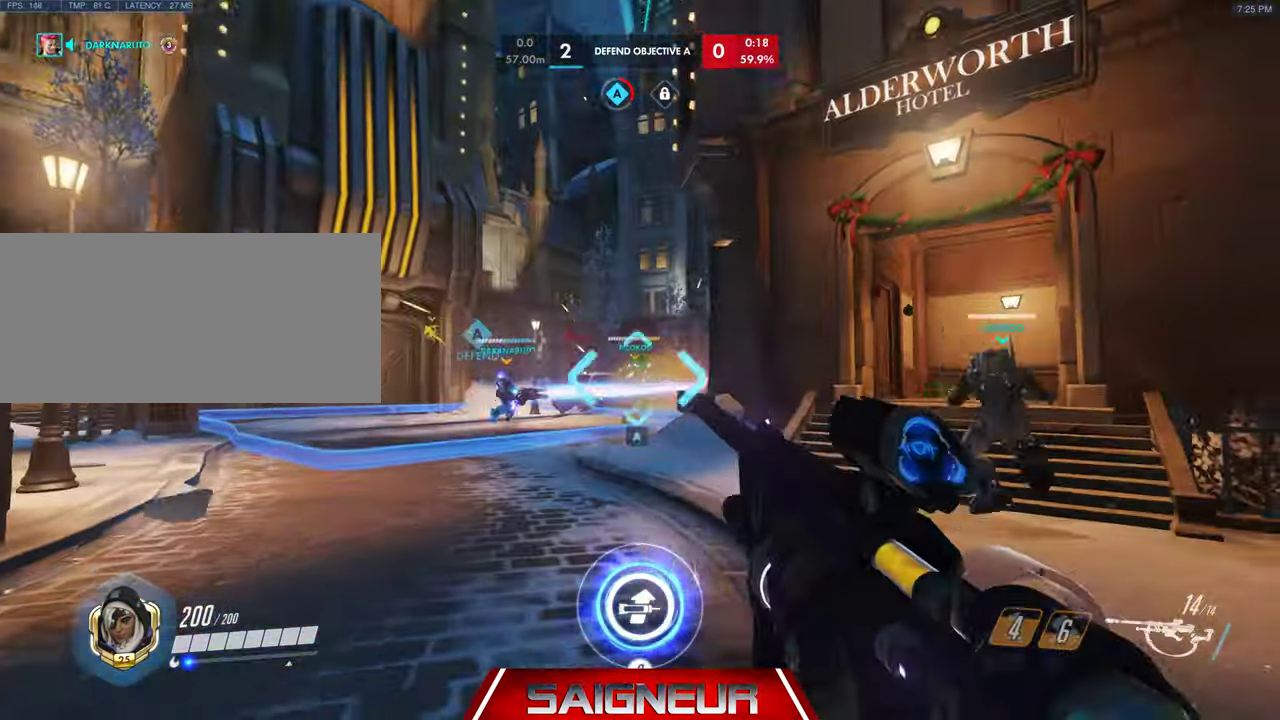
{"keys": ["a", "w"], "mouse": ["right"], "events": [[67, "w", "down"]]}
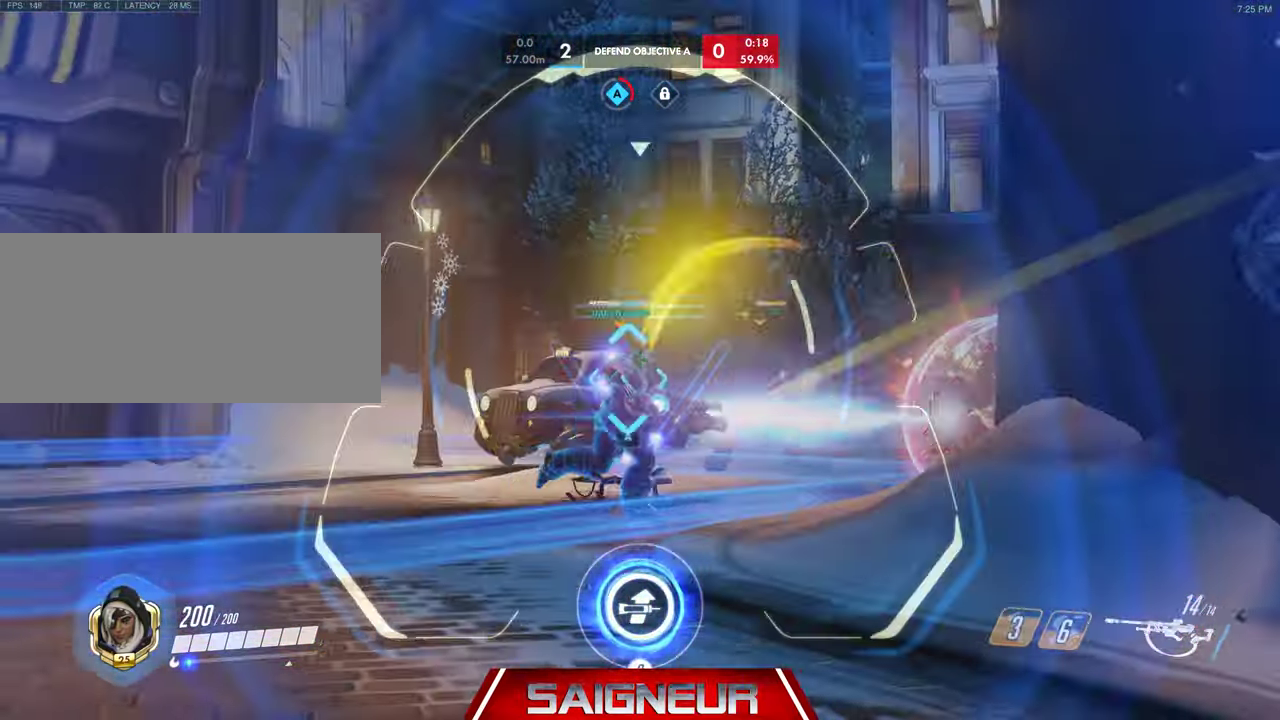
{"keys": ["d", "w"], "mouse": ["right"], "events": [[300, "mouse_left", "down"], [333, "a", "up"], [433, "d", "down"], [433, "mouse_left", "up"]]}
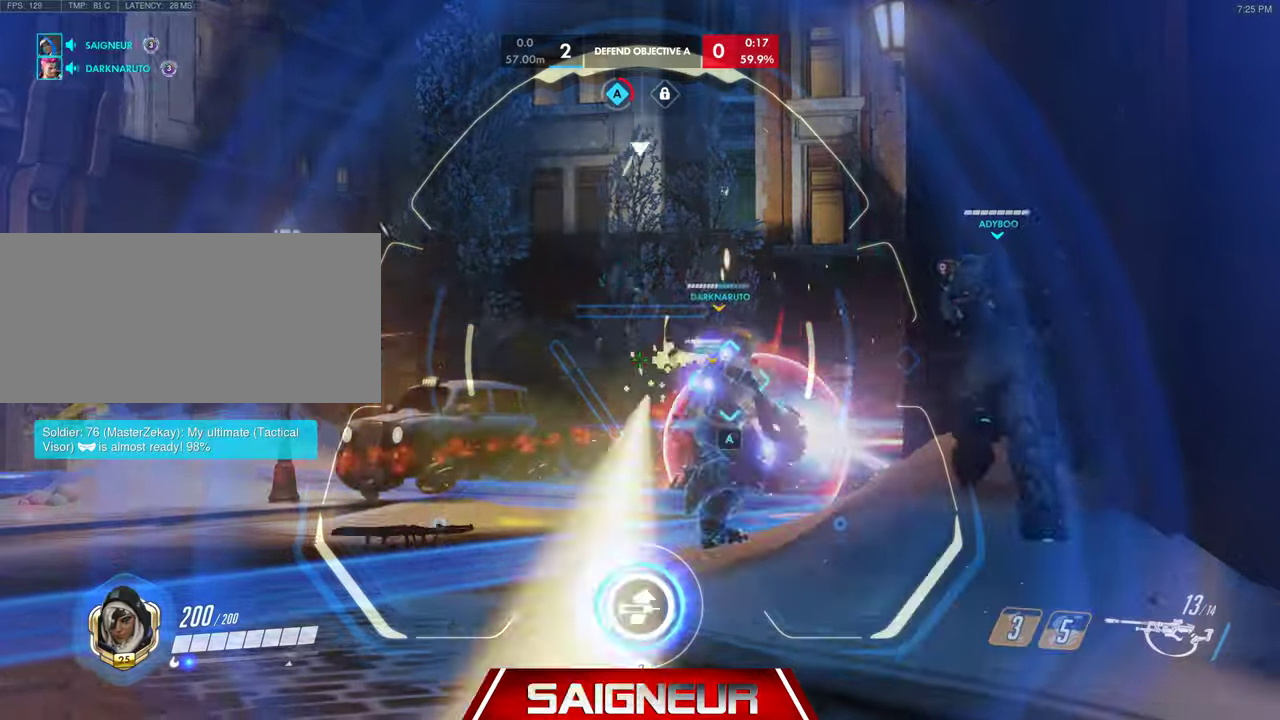
{"keys": ["a", "s"], "mouse": ["right"], "events": [[66, "w", "up"], [266, "a", "down"], [300, "d", "up"], [400, "s", "down"]]}
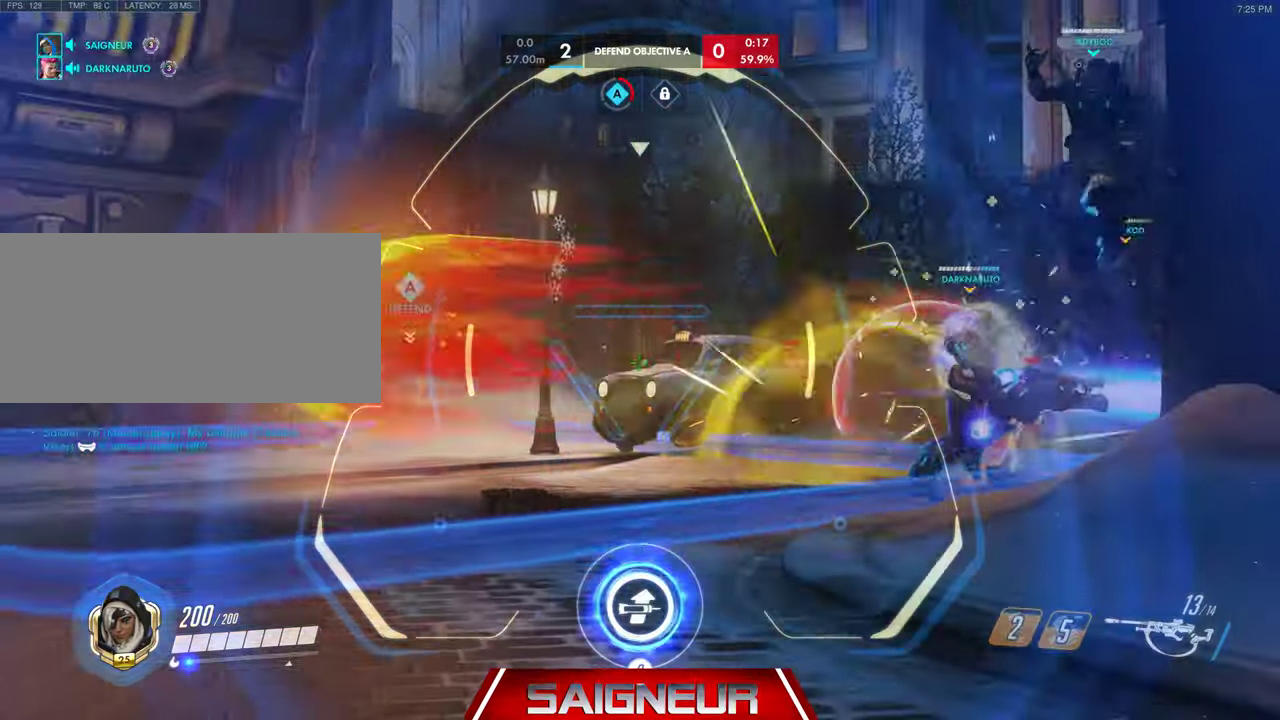
{"keys": ["d", "s"], "mouse": ["left", "right"], "events": [[166, "a", "up"], [333, "d", "down"], [366, "mouse_left", "down"]]}
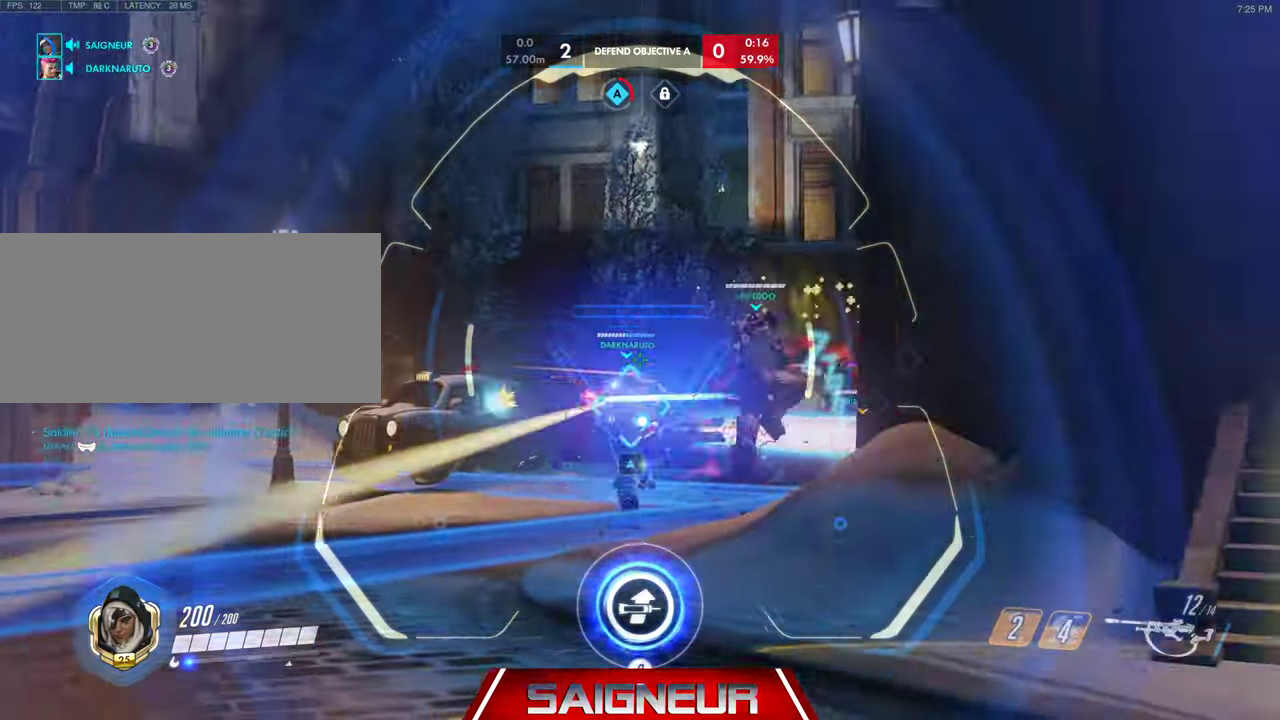
{"keys": ["a", "w"], "mouse": ["right"], "events": [[33, "a", "down"], [33, "d", "up"], [33, "mouse_left", "up"], [133, "s", "up"], [300, "w", "down"]]}
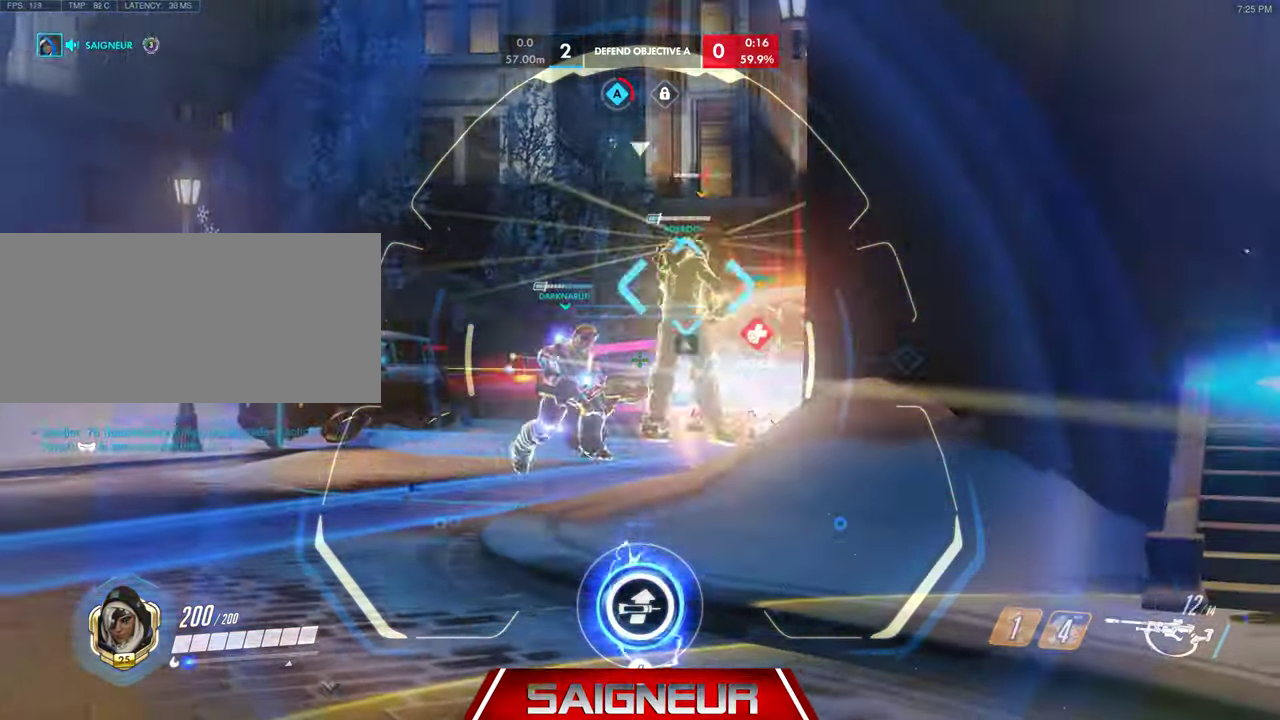
{"keys": ["d"], "mouse": ["right"], "events": [[166, "mouse_left", "down"], [233, "w", "up"], [333, "mouse_left", "up"], [433, "a", "up"], [433, "d", "down"]]}
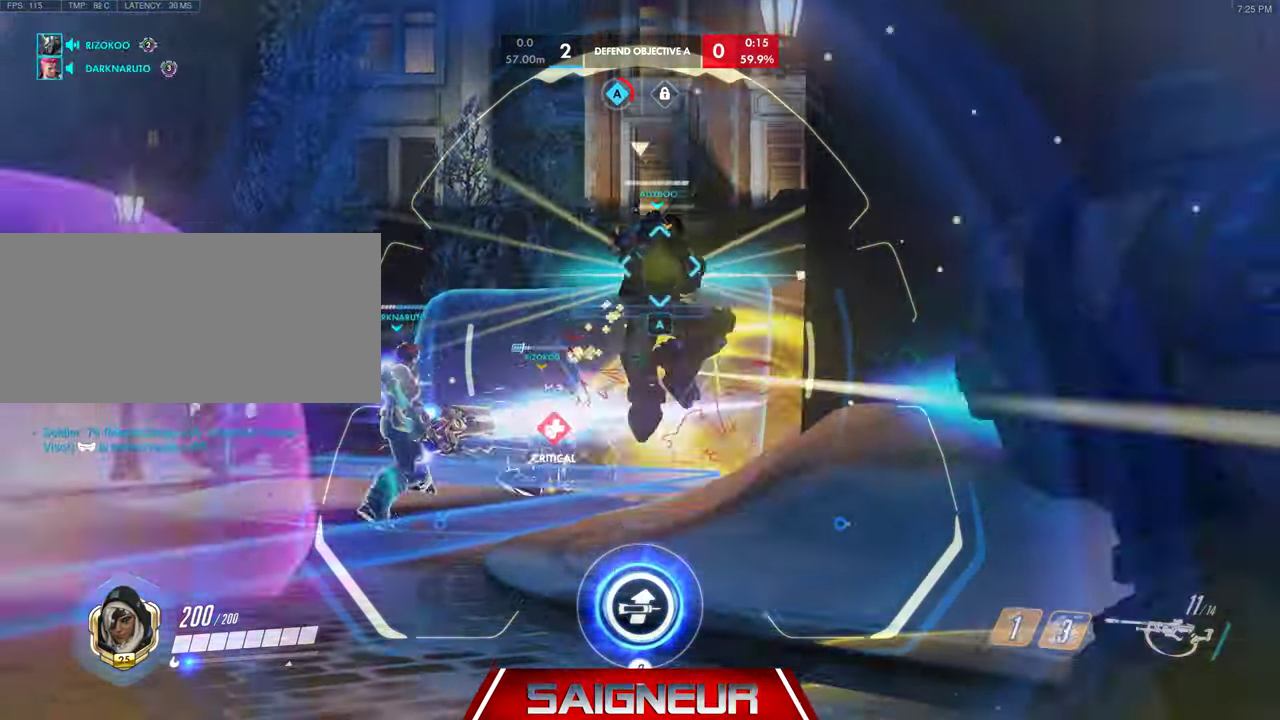
{"keys": ["s"], "mouse": ["left", "right"], "events": [[66, "s", "down"], [200, "d", "up"], [366, "mouse_left", "down"]]}
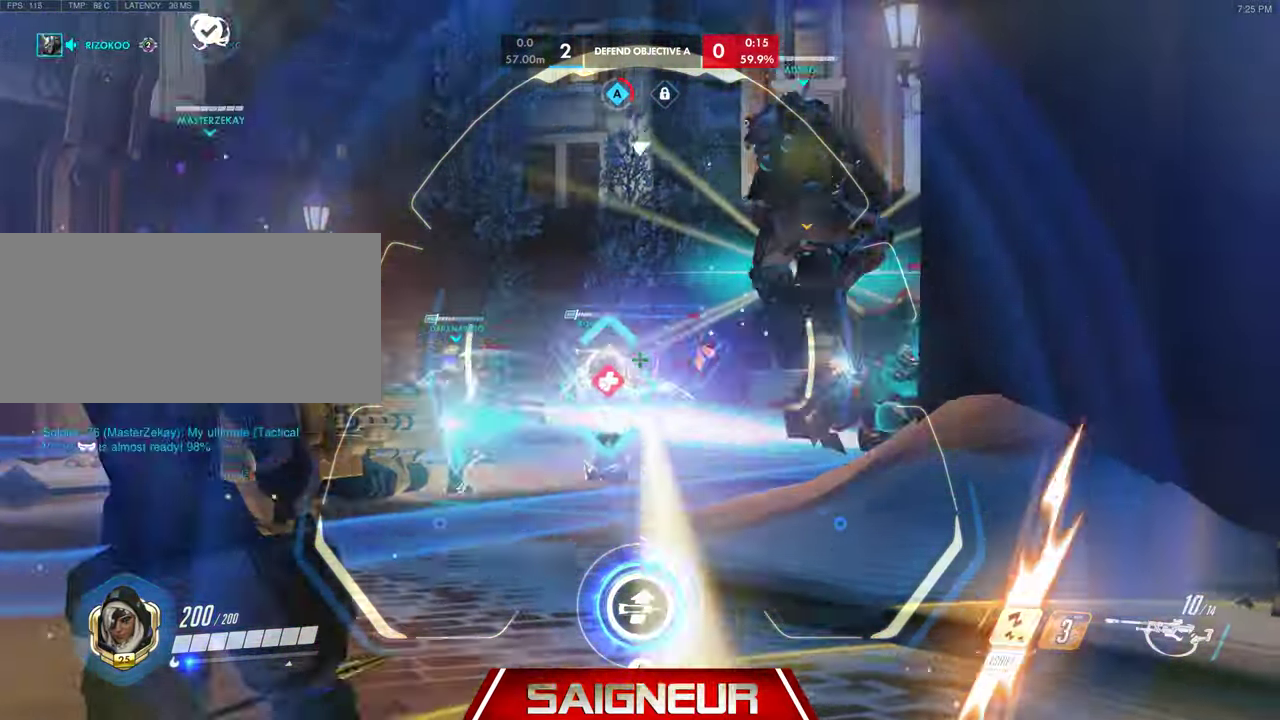
{"keys": ["d", "s"], "mouse": ["right"], "events": [[200, "d", "down"], [366, "space", "down"], [400, "mouse_left", "up"], [500, "space", "up"]]}